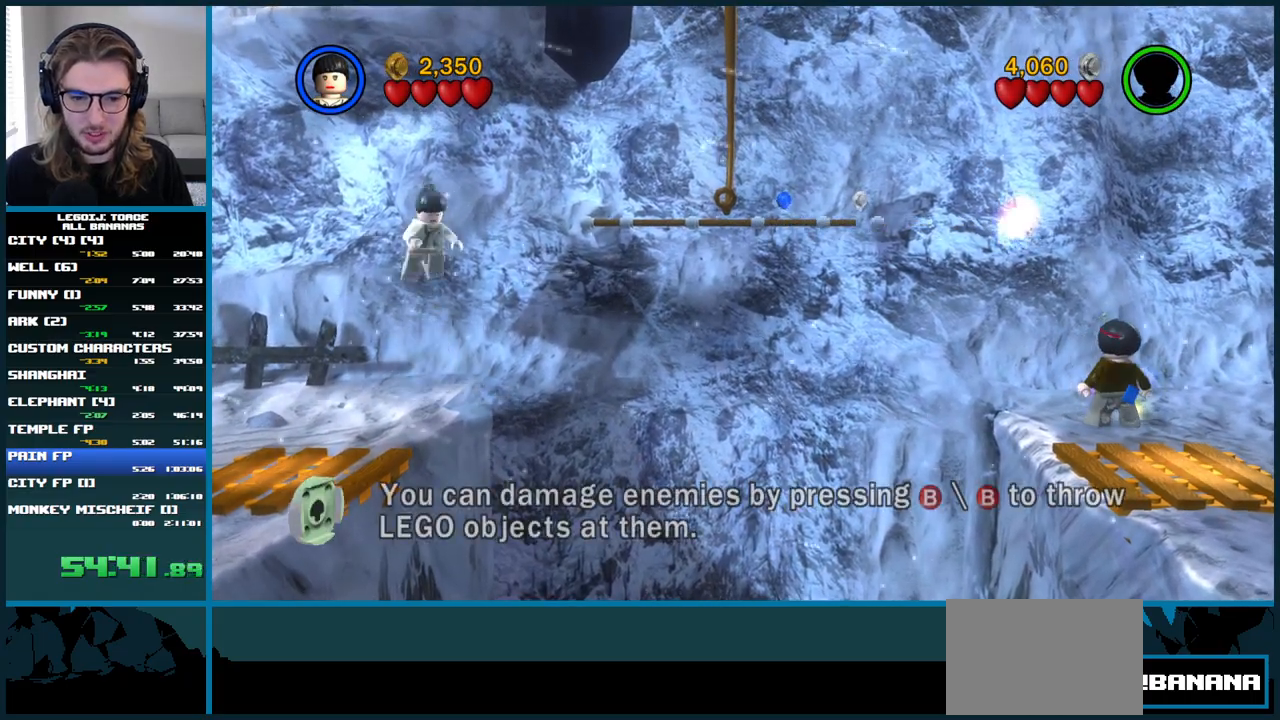
Gameplay with a controller (Xbox layout); each line is a JSON object with the inputs held at the frame after it. "button_events" lists button changes between this image and that frame as [ms after this image, input, new state], when the widget could be followed in between (sticks are given only as held states). Not read: L1 L3 R3.
{"buttons": ["A"], "left_stick": "up-right", "right_stick": "center", "button_events": []}
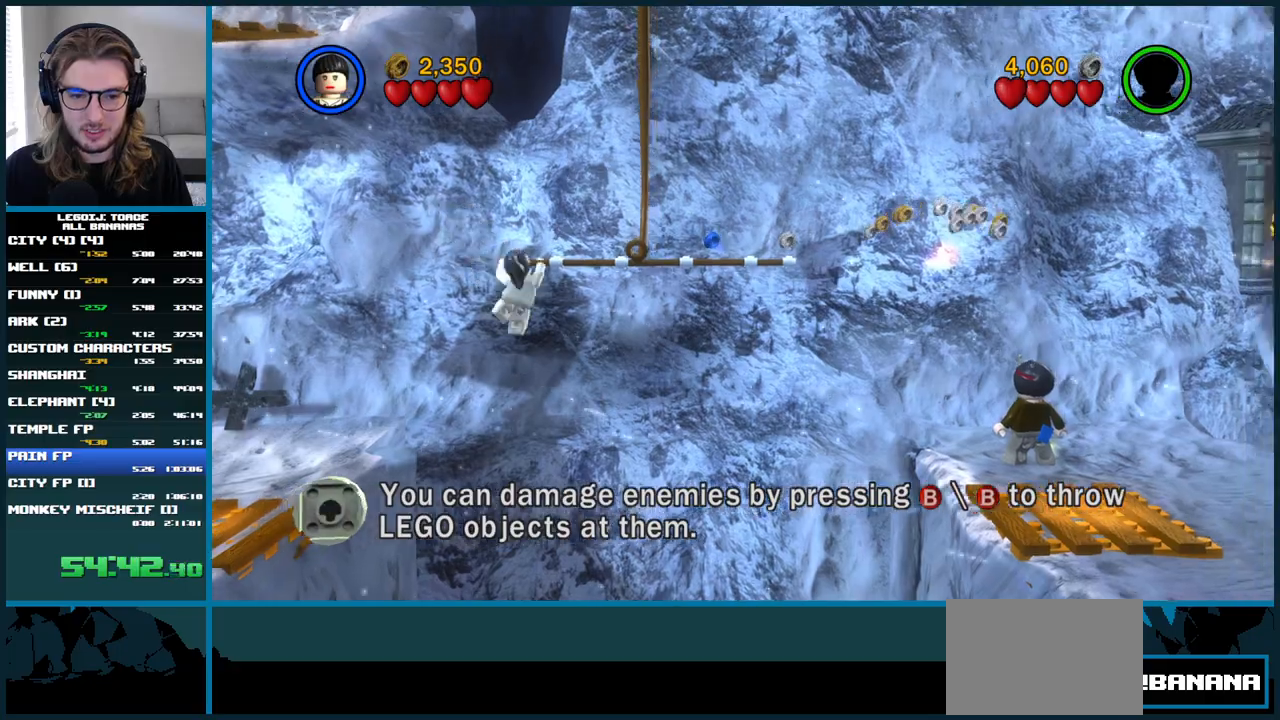
{"buttons": ["A"], "left_stick": "right", "right_stick": "center", "button_events": [[100, "A", "up"], [183, "A", "down"]]}
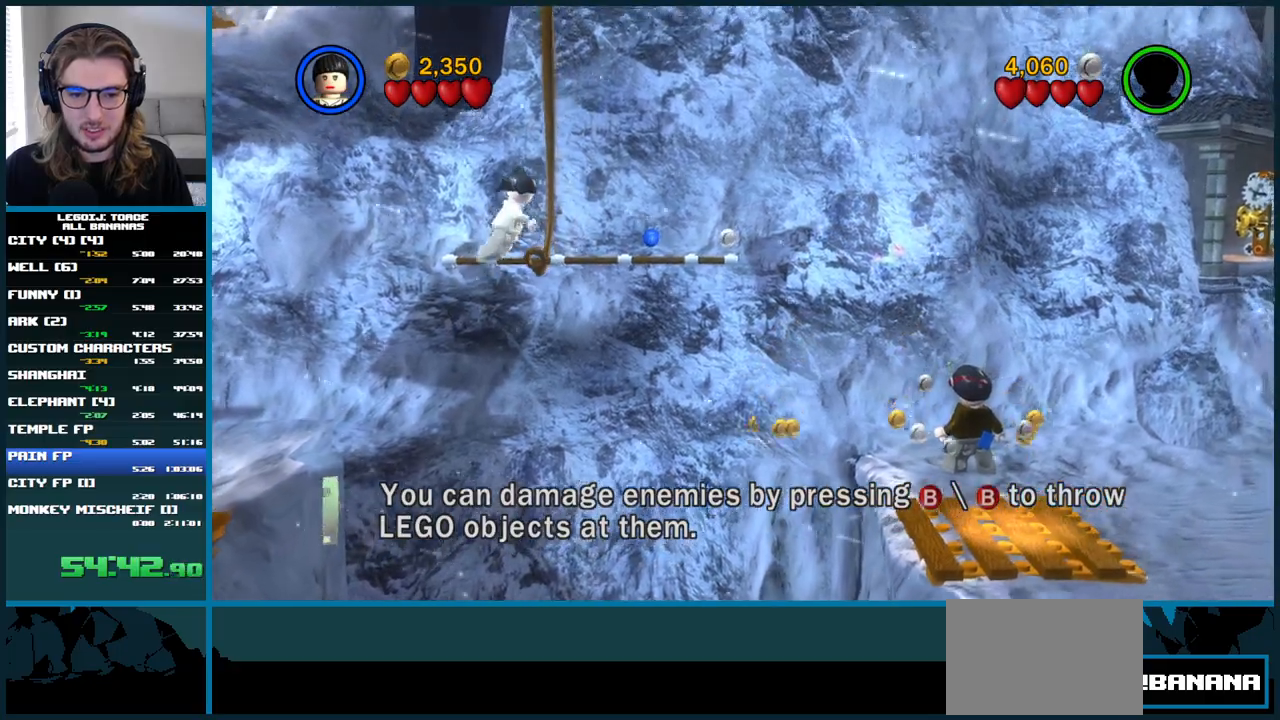
{"buttons": [], "left_stick": "right", "right_stick": "center", "button_events": [[33, "A", "up"]]}
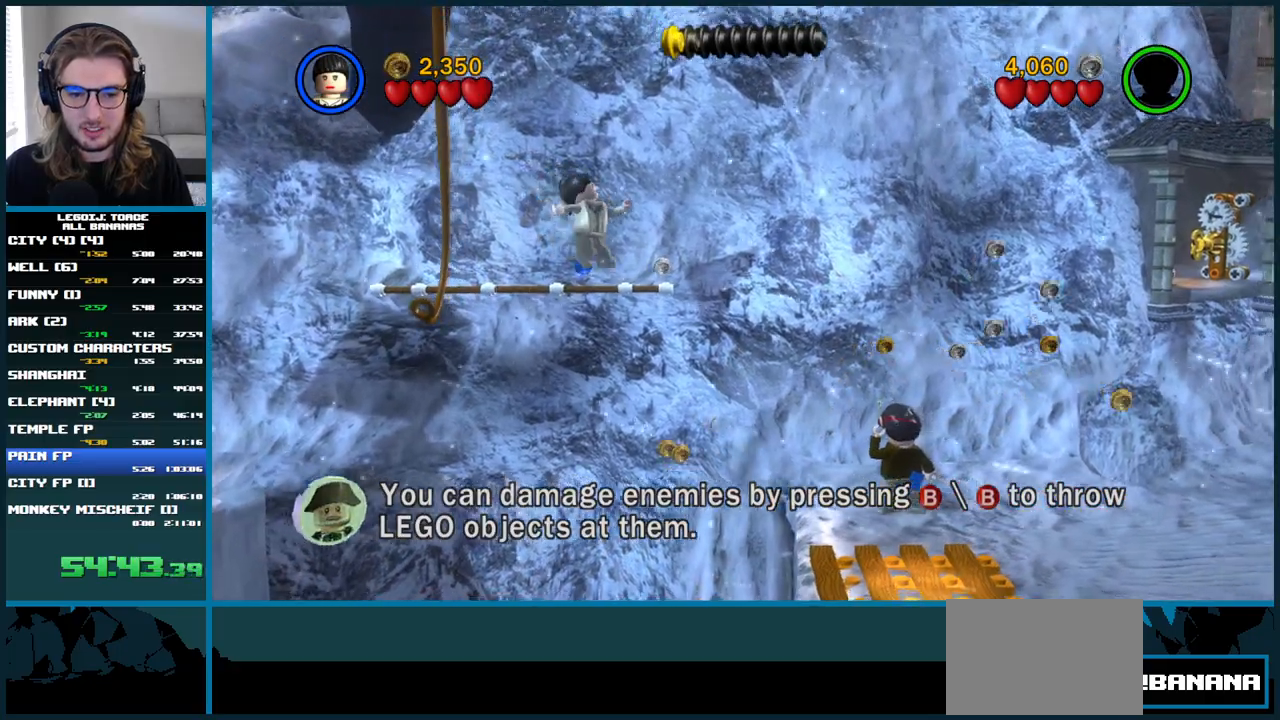
{"buttons": ["A"], "left_stick": "down-right", "right_stick": "center", "button_events": [[217, "A", "down"]]}
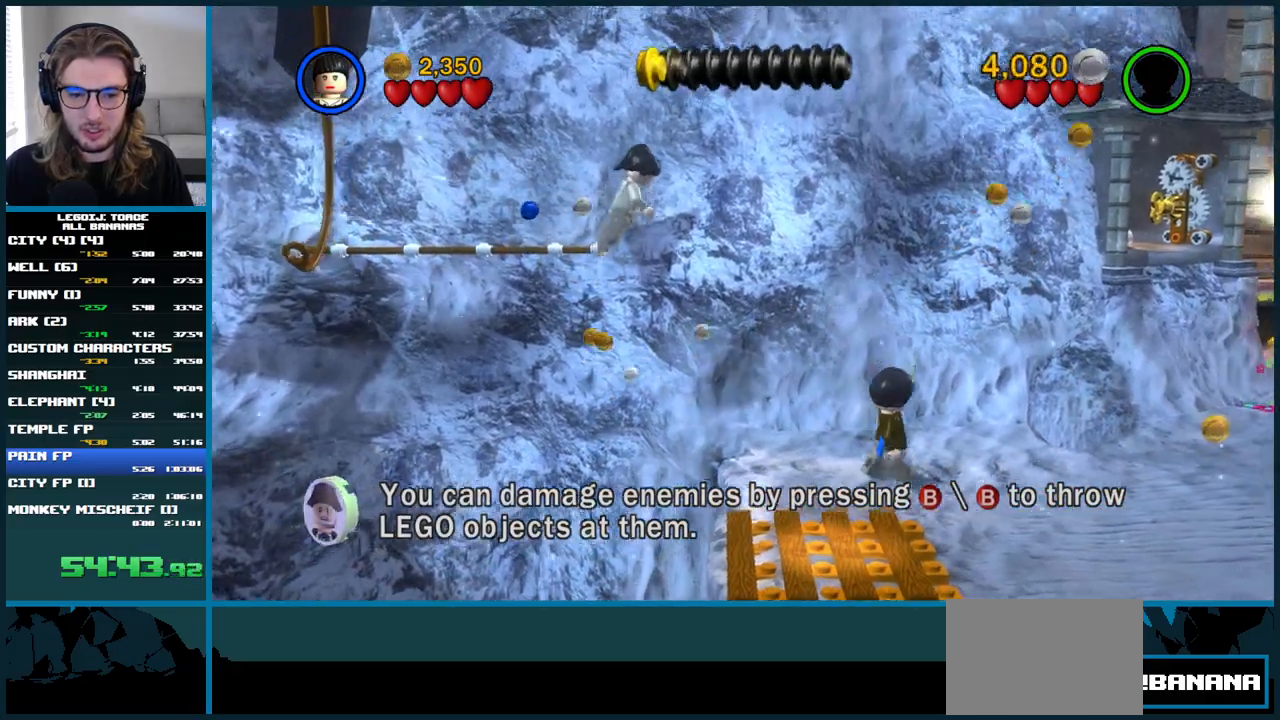
{"buttons": [], "left_stick": "right", "right_stick": "center", "button_events": [[450, "A", "up"]]}
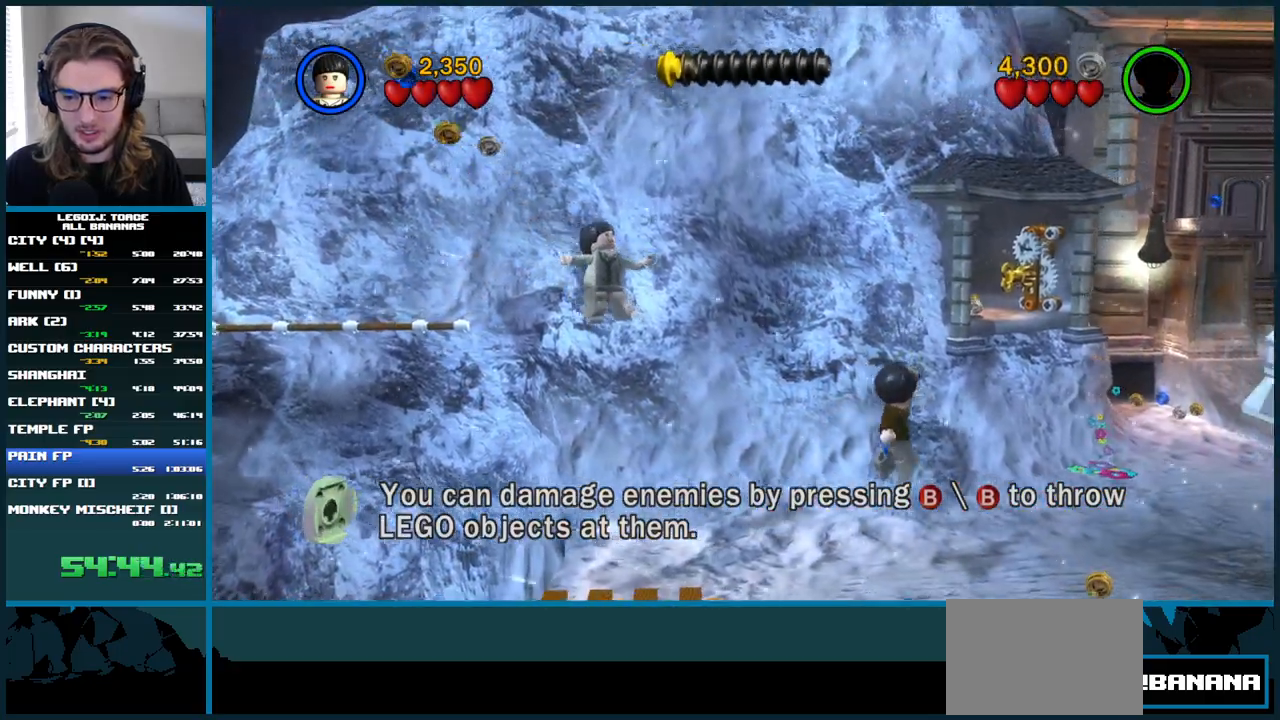
{"buttons": ["A"], "left_stick": "right", "right_stick": "center", "button_events": [[450, "A", "down"]]}
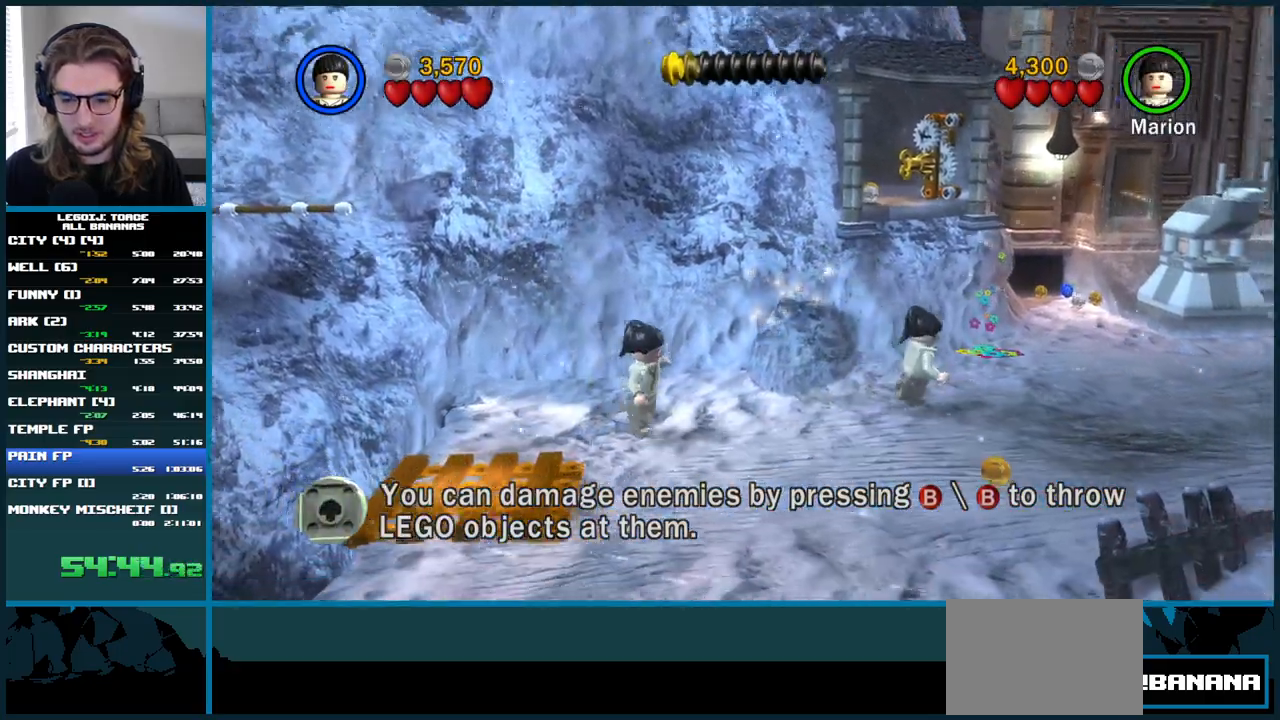
{"buttons": ["A"], "left_stick": "right", "right_stick": "center", "button_events": []}
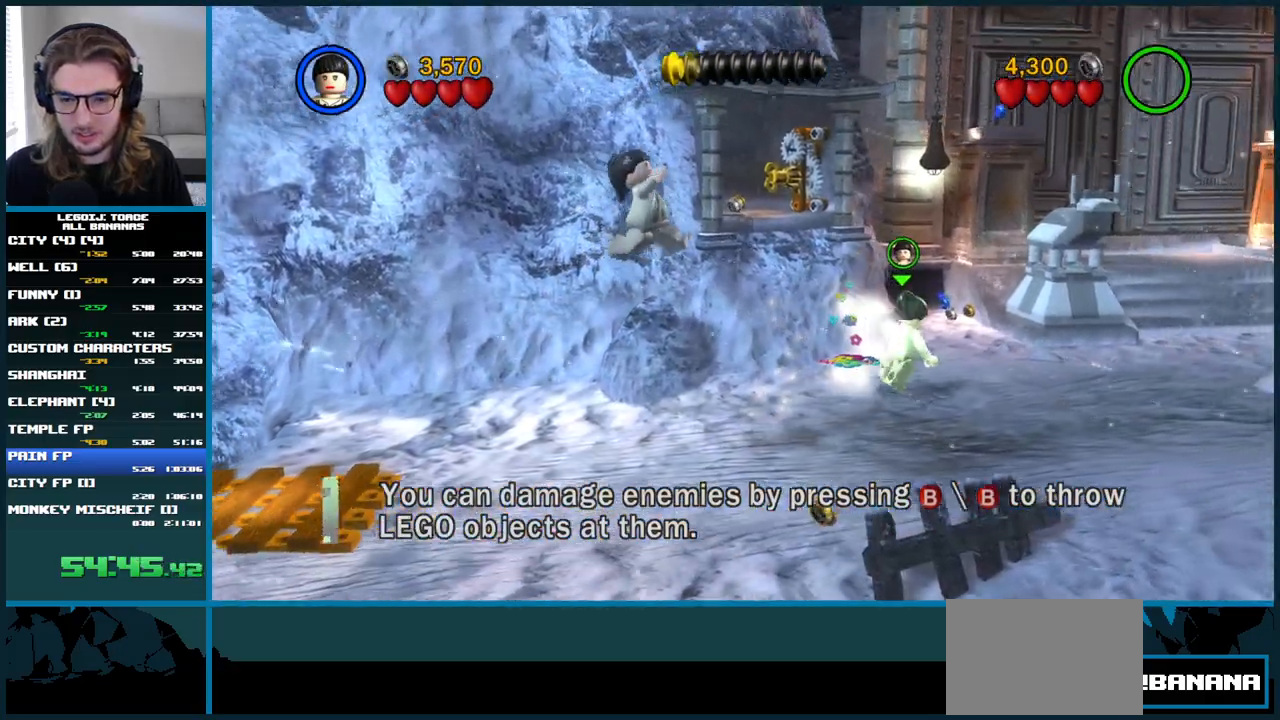
{"buttons": [], "left_stick": "right", "right_stick": "center", "button_events": [[233, "A", "up"]]}
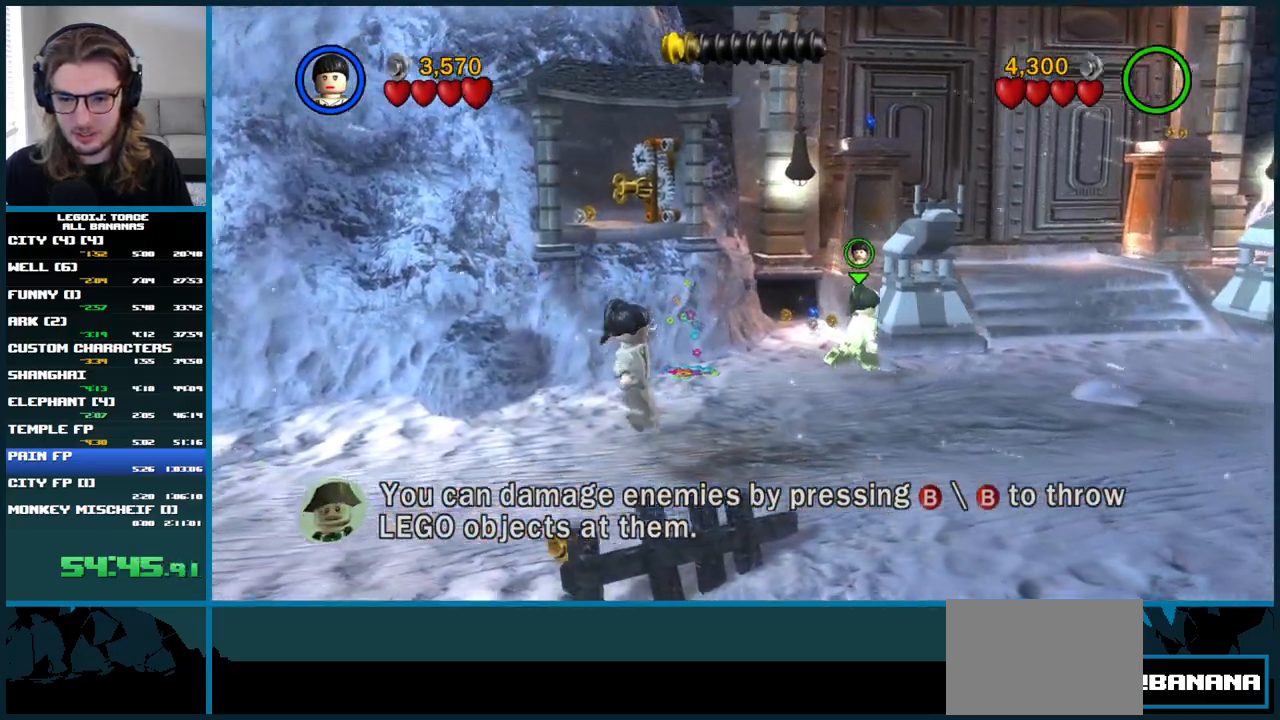
{"buttons": ["A"], "left_stick": "right", "right_stick": "center", "button_events": [[100, "A", "down"]]}
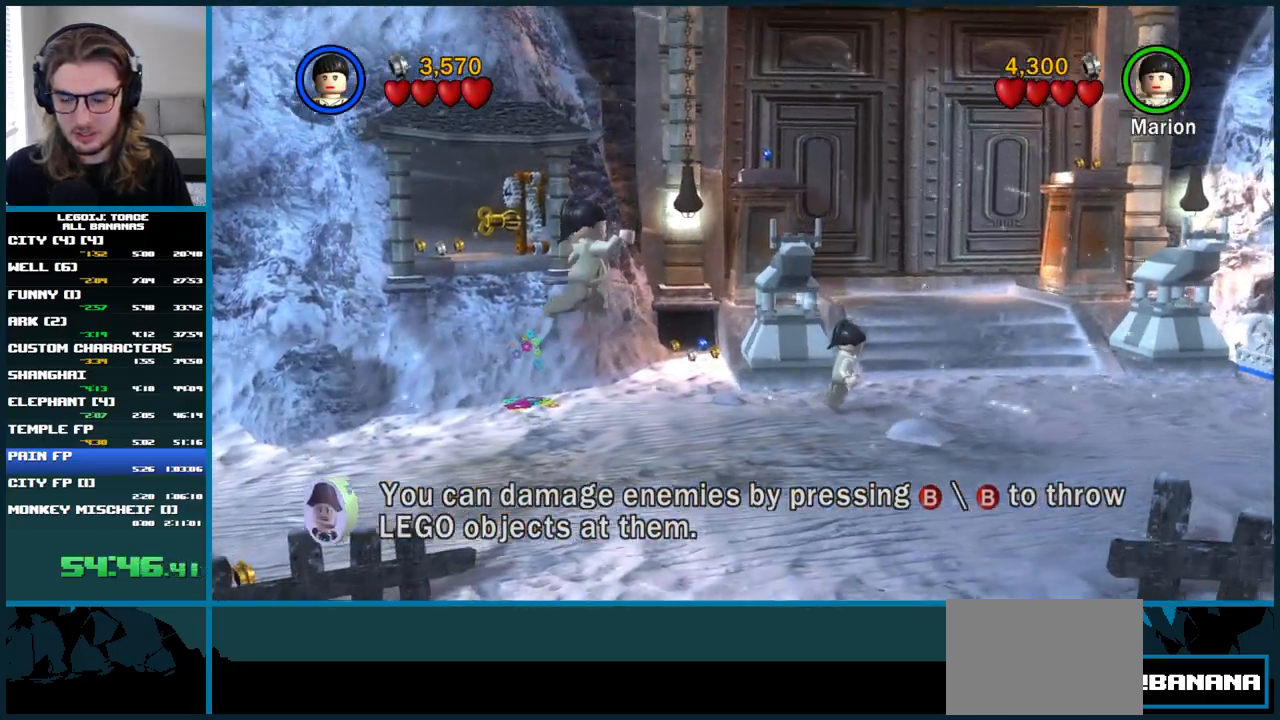
{"buttons": [], "left_stick": "right", "right_stick": "center", "button_events": [[317, "A", "up"]]}
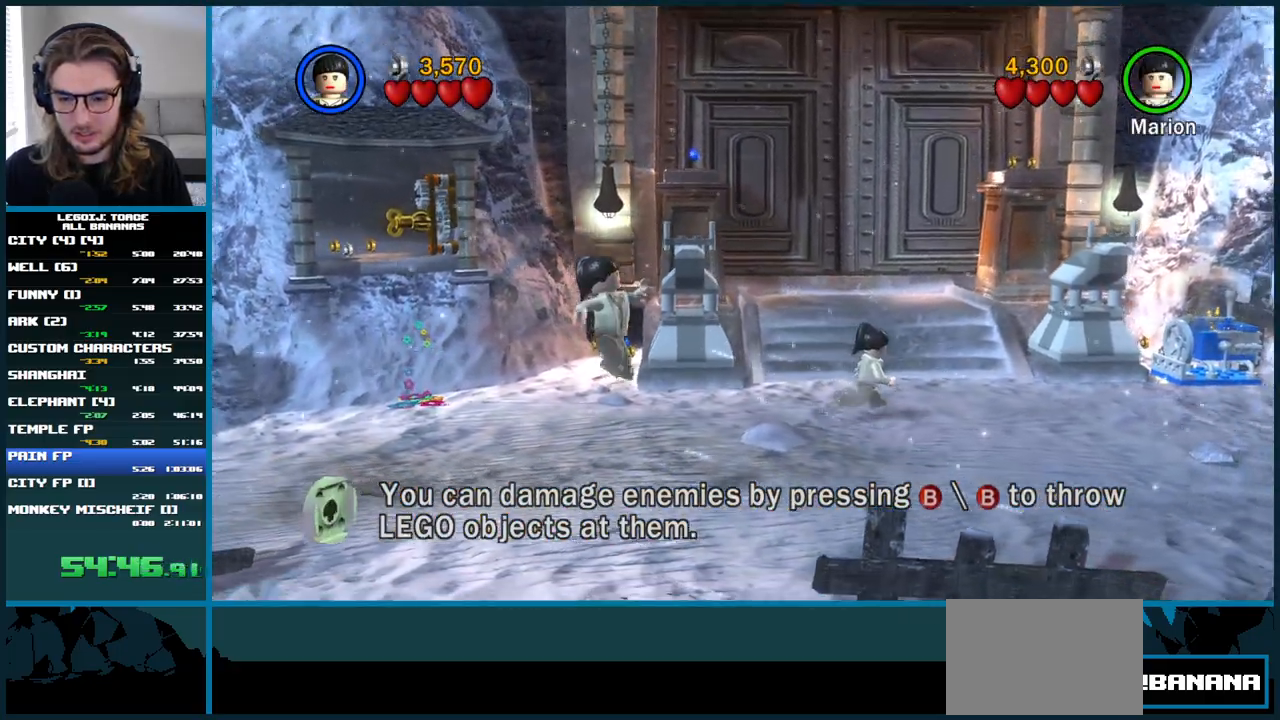
{"buttons": [], "left_stick": "right", "right_stick": "center", "button_events": [[117, "A", "down"], [400, "A", "up"]]}
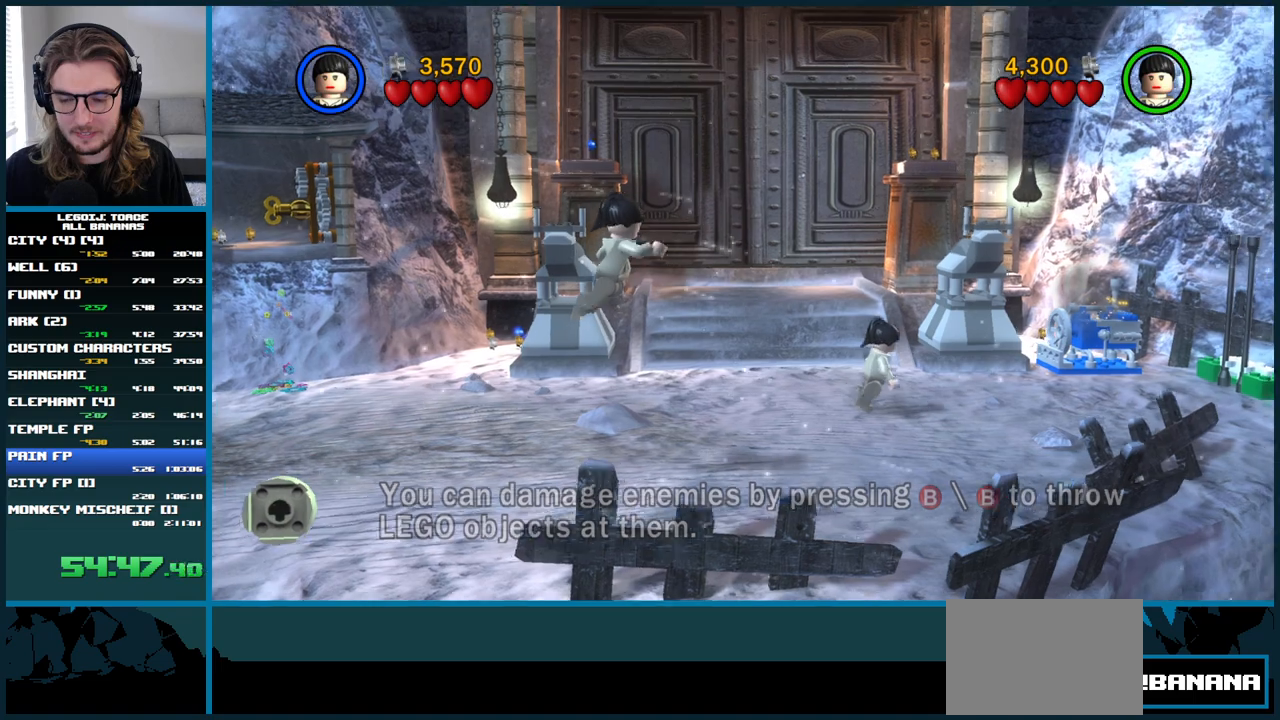
{"buttons": [], "left_stick": "right", "right_stick": "center", "button_events": []}
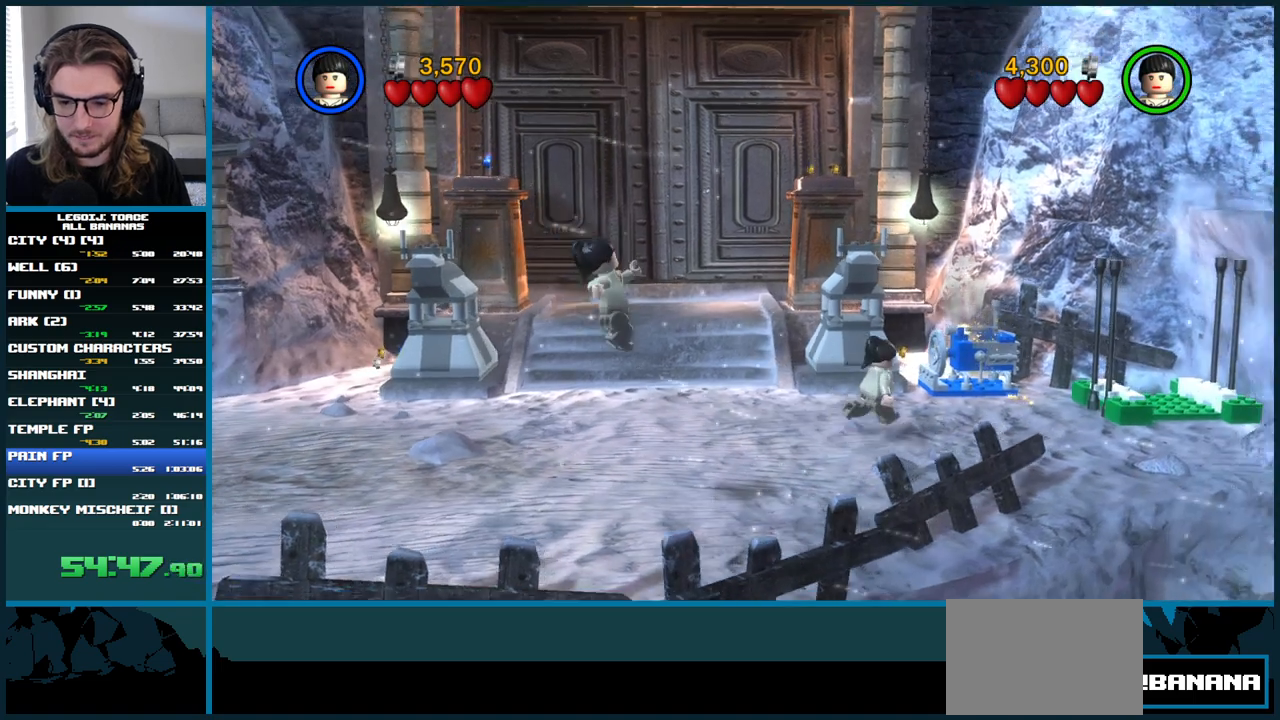
{"buttons": [], "left_stick": "right", "right_stick": "center", "button_events": []}
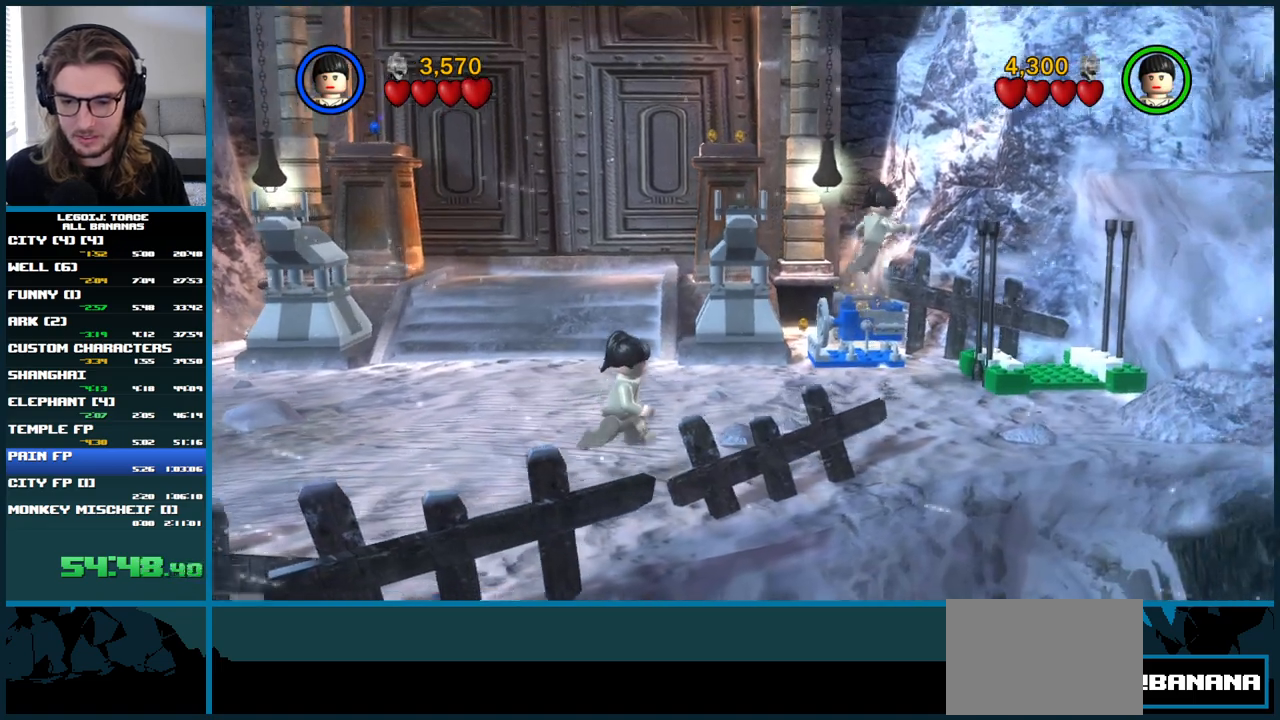
{"buttons": [], "left_stick": "up-right", "right_stick": "center", "button_events": []}
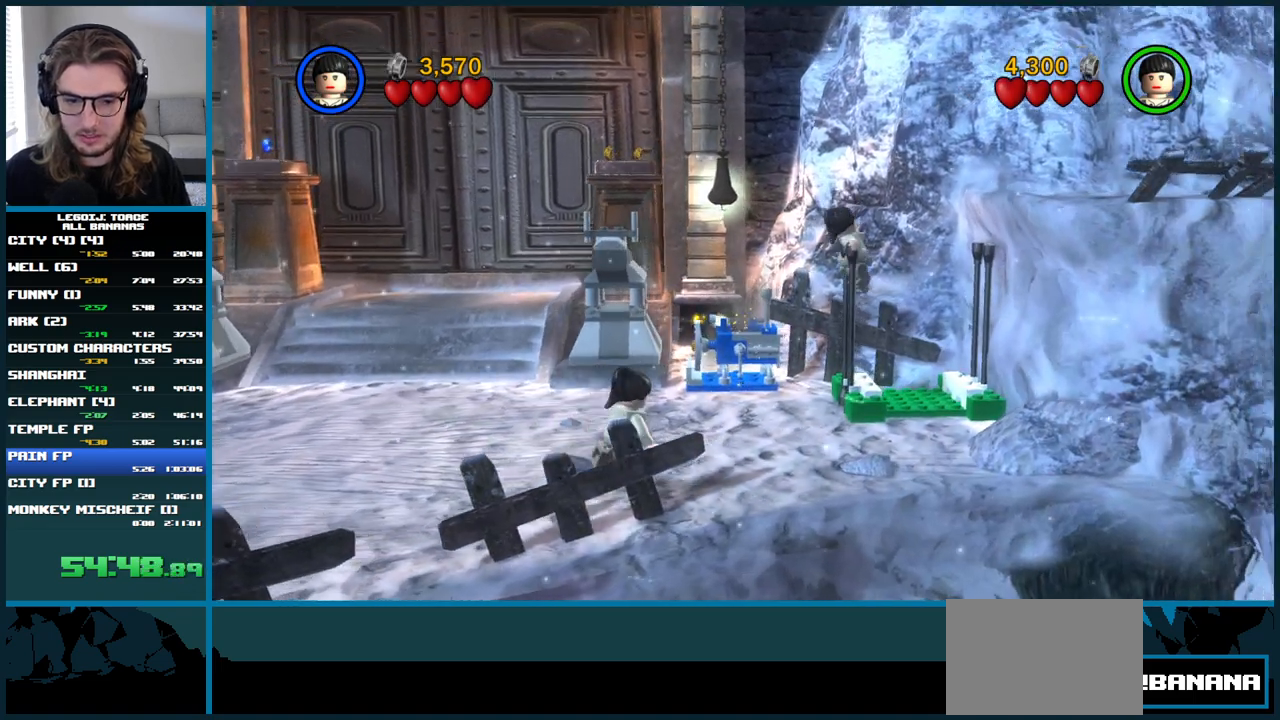
{"buttons": [], "left_stick": "right", "right_stick": "center", "button_events": []}
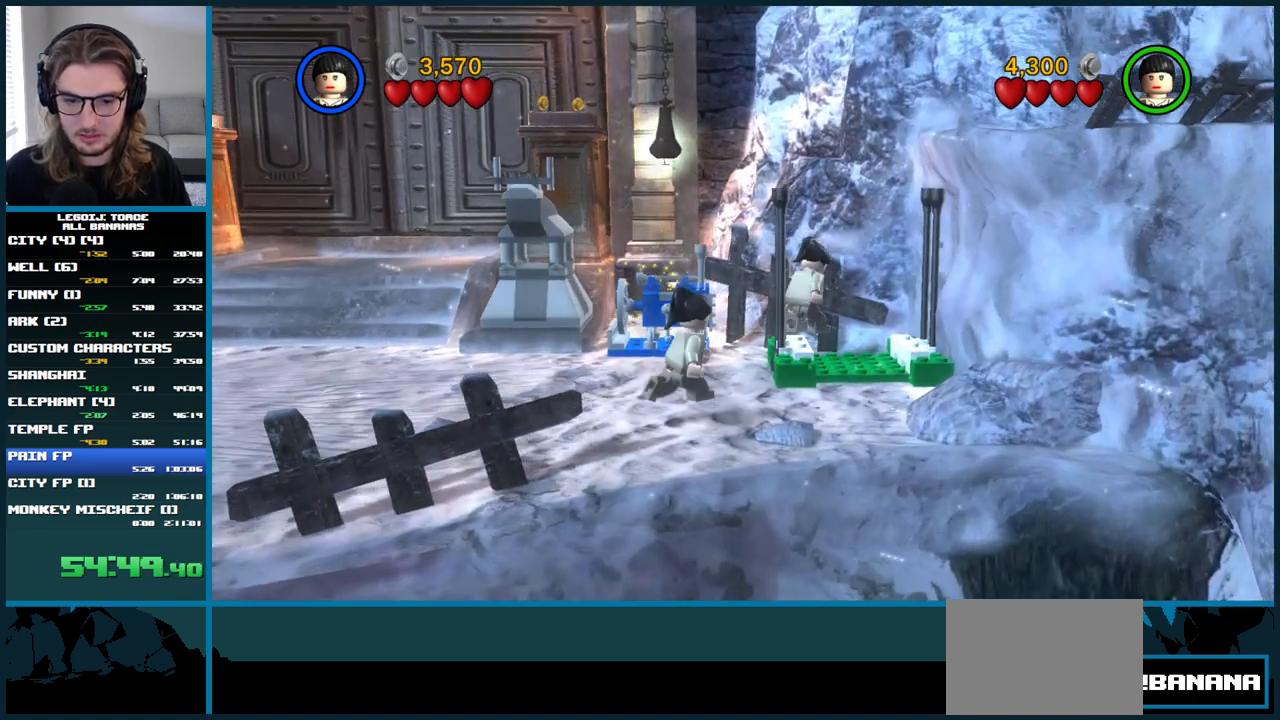
{"buttons": [], "left_stick": "center", "right_stick": "center", "button_events": [[267, "A", "down"], [383, "A", "up"]]}
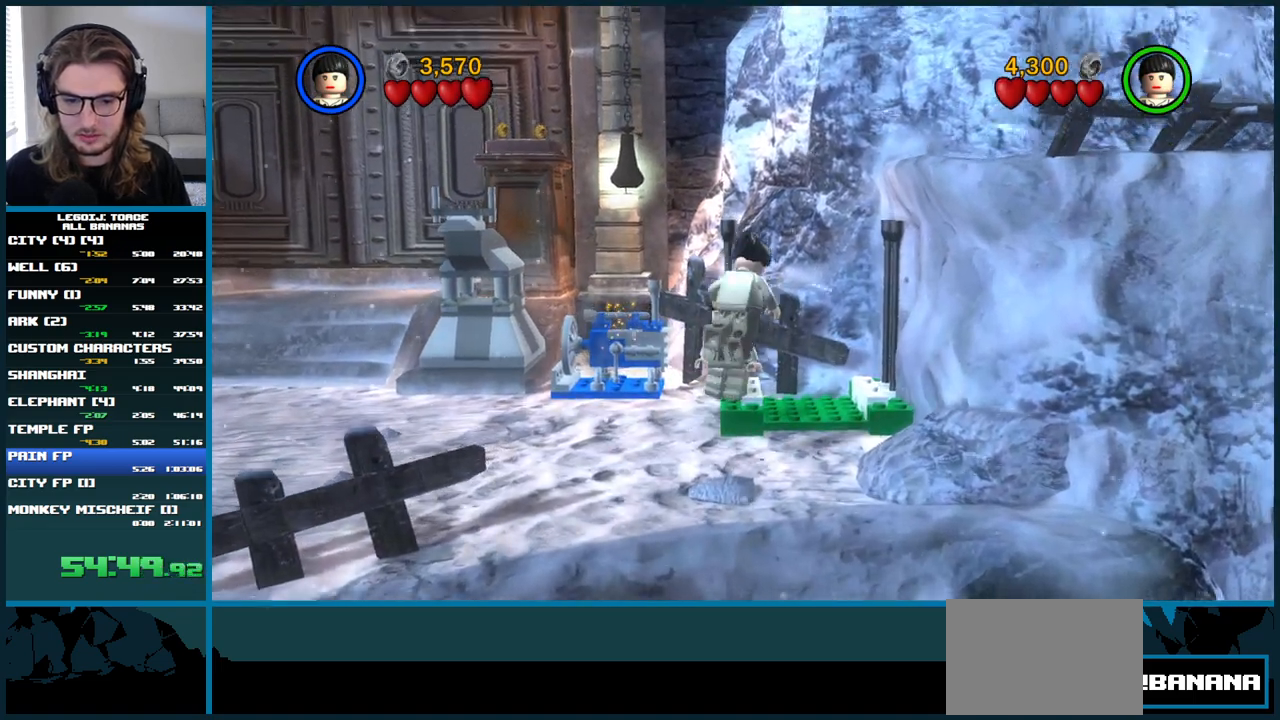
{"buttons": [], "left_stick": "center", "right_stick": "center", "button_events": []}
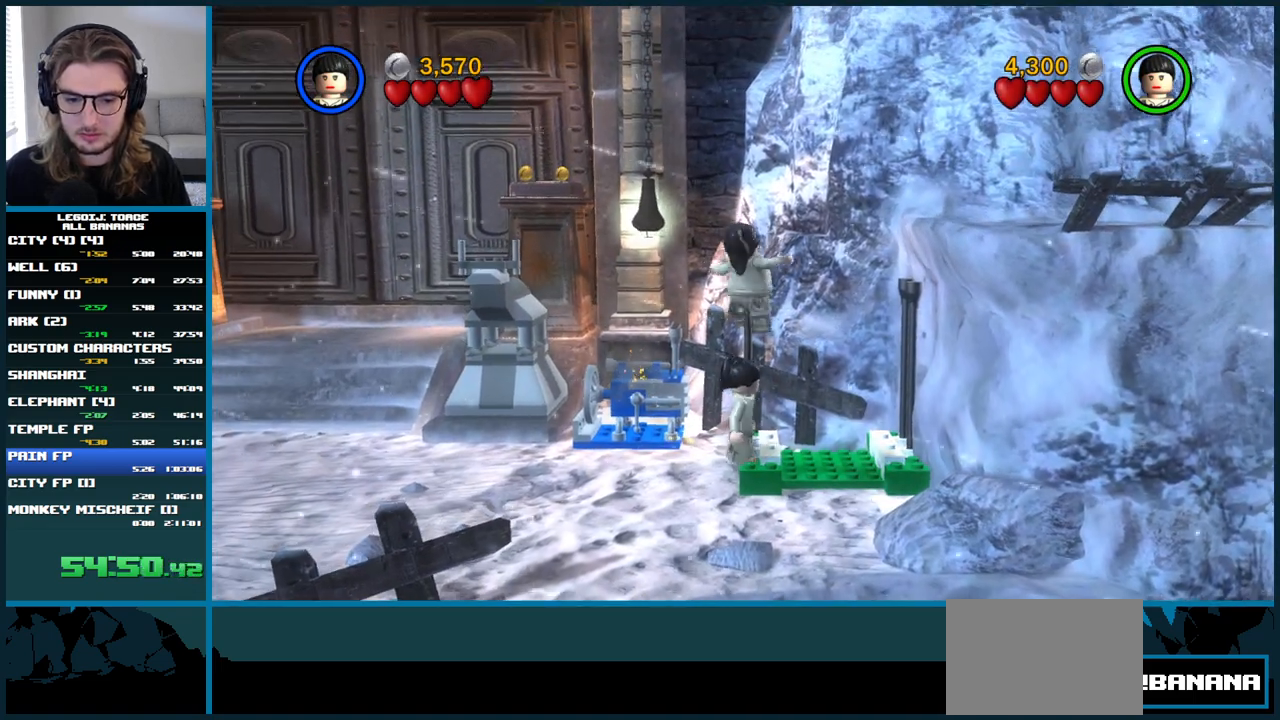
{"buttons": [], "left_stick": "center", "right_stick": "center", "button_events": []}
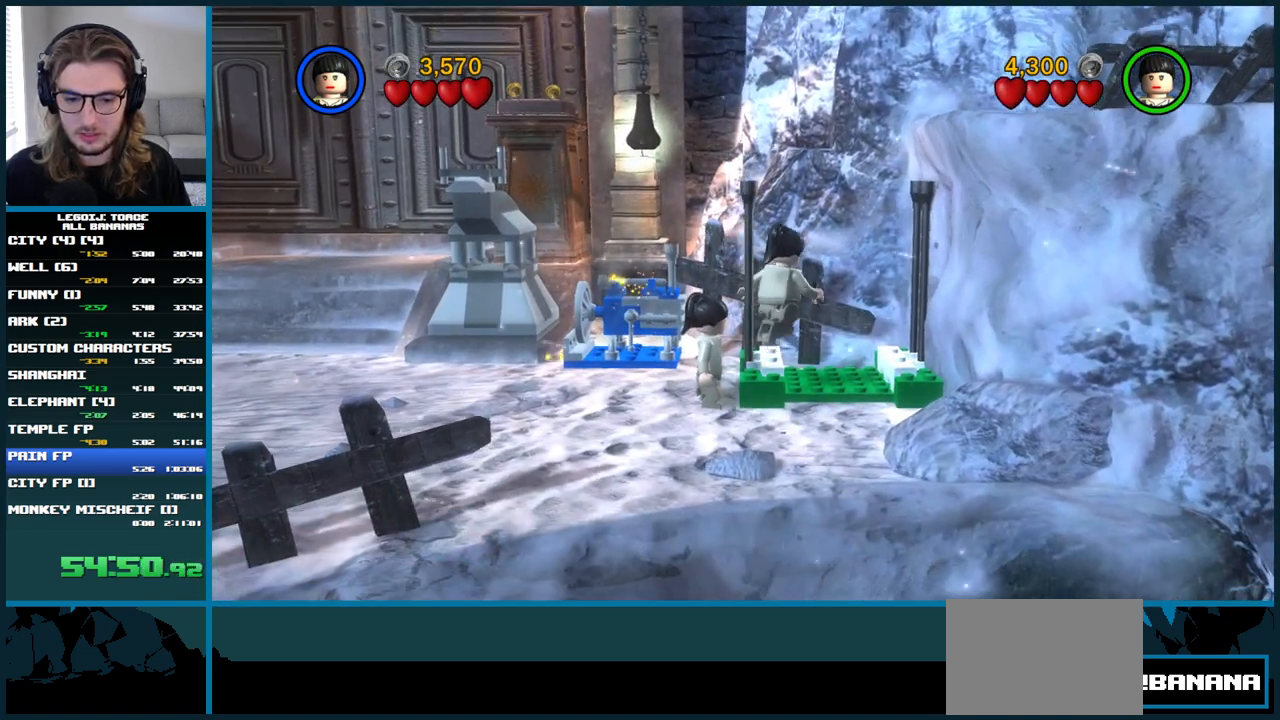
{"buttons": [], "left_stick": "center", "right_stick": "center", "button_events": []}
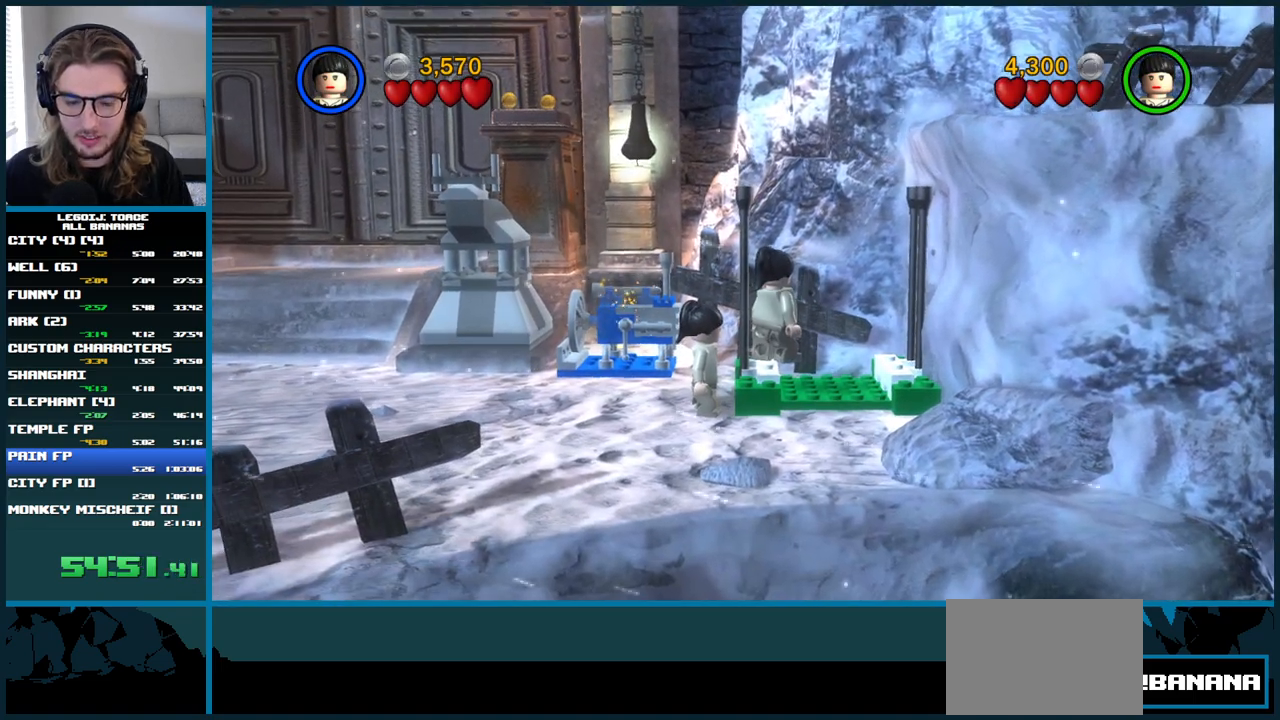
{"buttons": [], "left_stick": "center", "right_stick": "center", "button_events": []}
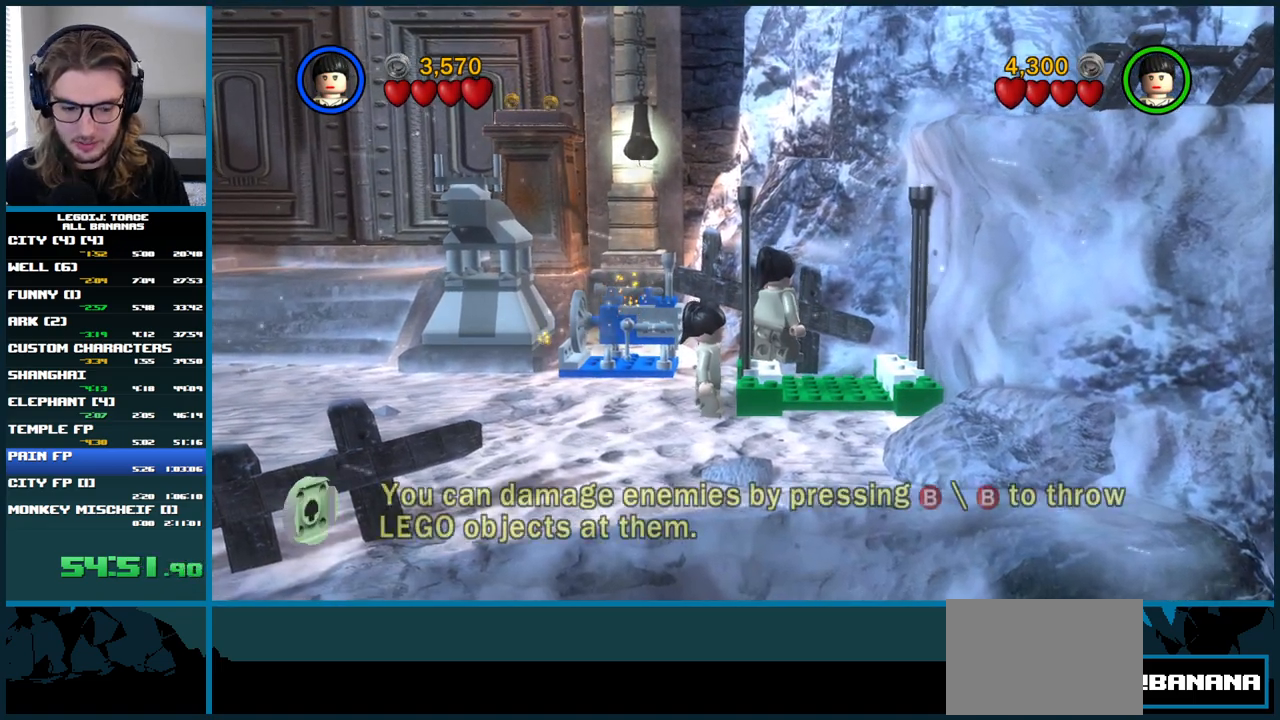
{"buttons": [], "left_stick": "center", "right_stick": "center", "button_events": []}
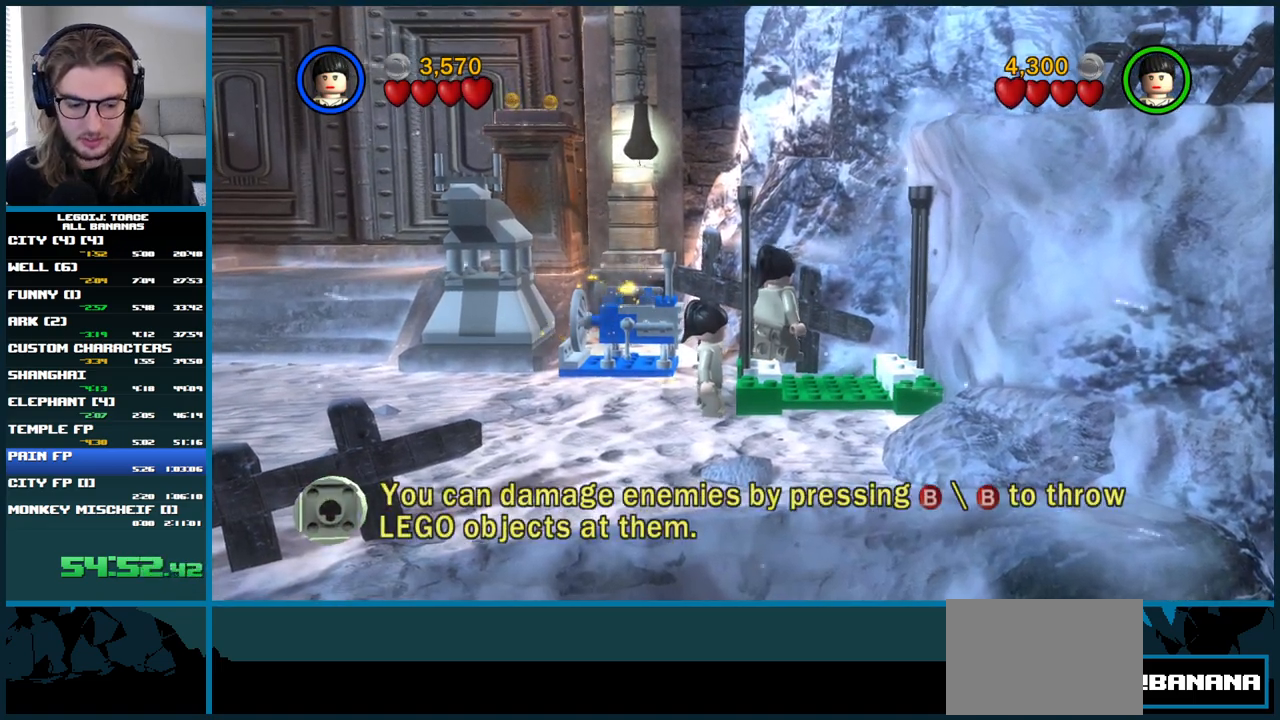
{"buttons": ["A", "DPAD_RIGHT"], "left_stick": "center", "right_stick": "center", "button_events": [[83, "DPAD_RIGHT", "down"], [133, "A", "down"]]}
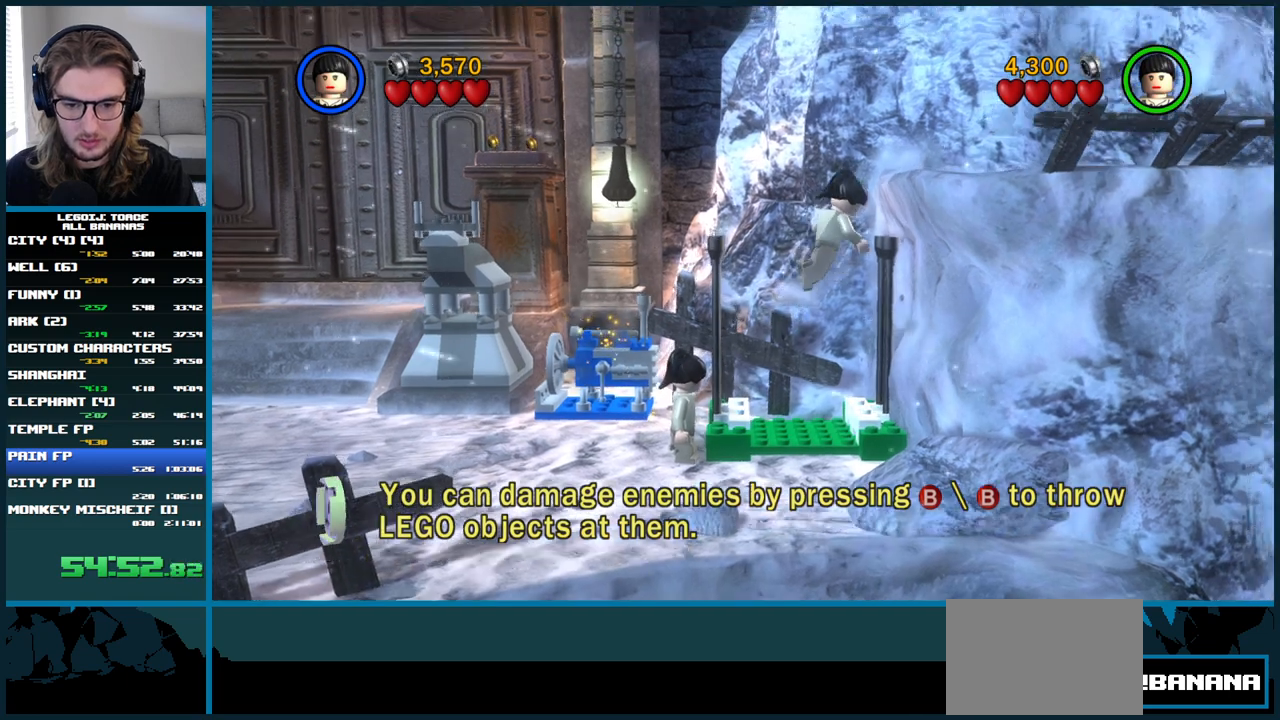
{"buttons": ["A", "DPAD_RIGHT"], "left_stick": "center", "right_stick": "center", "button_events": []}
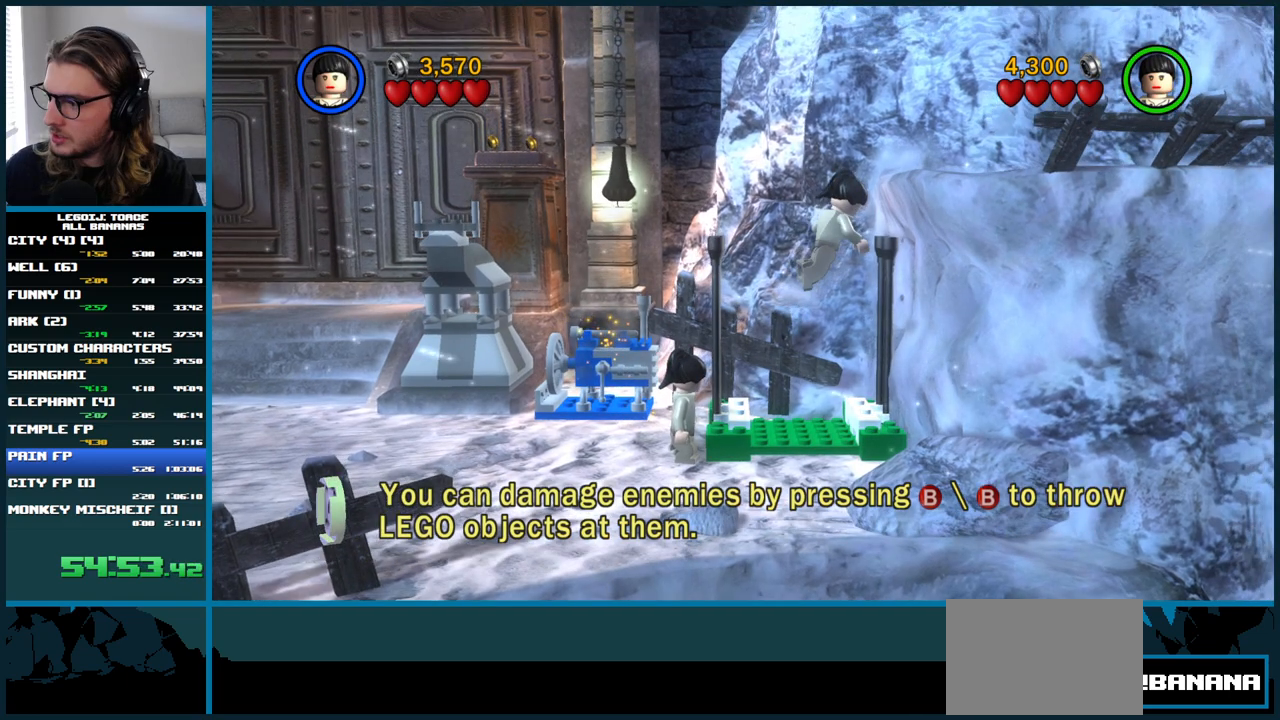
{"buttons": ["A", "DPAD_RIGHT"], "left_stick": "center", "right_stick": "center", "button_events": []}
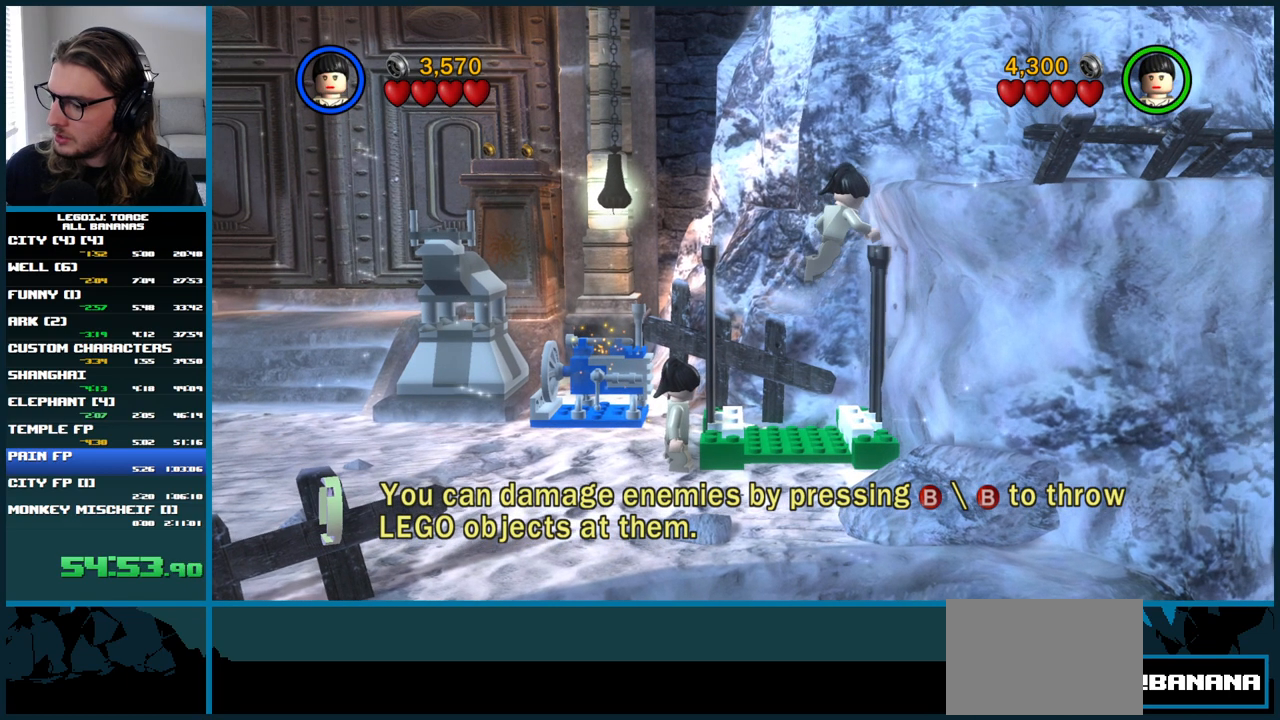
{"buttons": ["A", "DPAD_RIGHT"], "left_stick": "center", "right_stick": "center", "button_events": []}
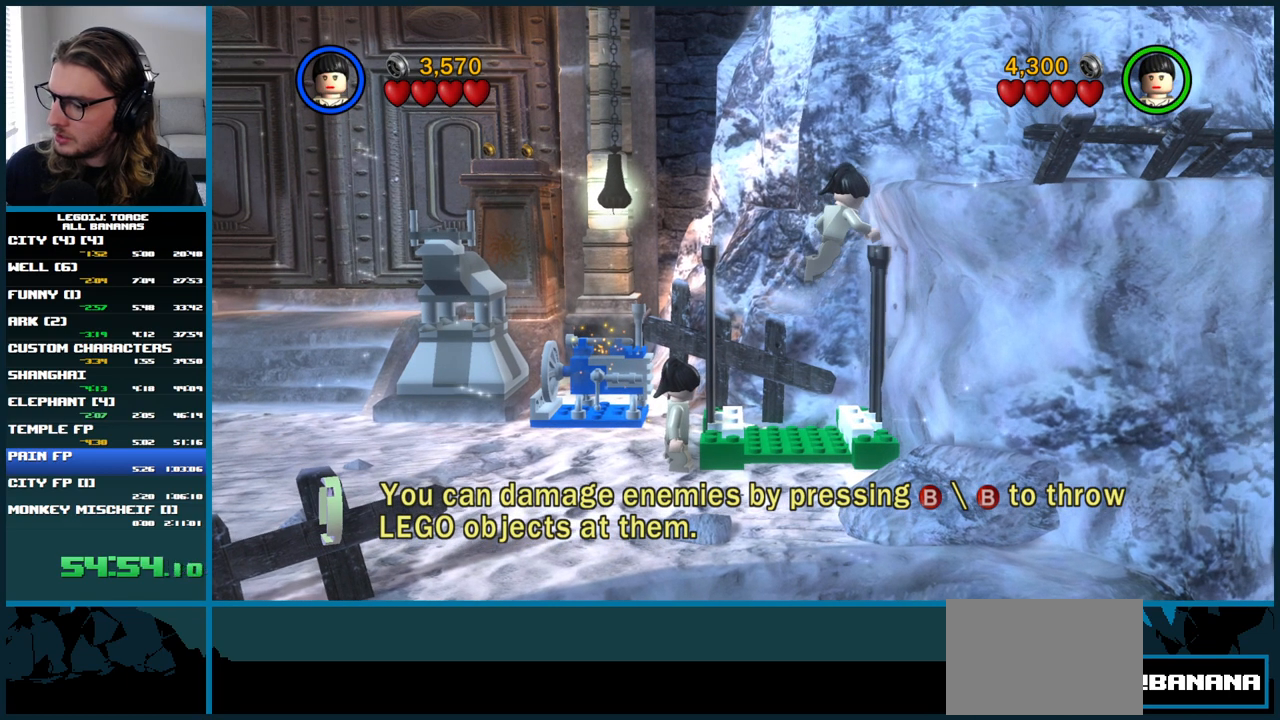
{"buttons": ["A", "DPAD_RIGHT"], "left_stick": "center", "right_stick": "center", "button_events": []}
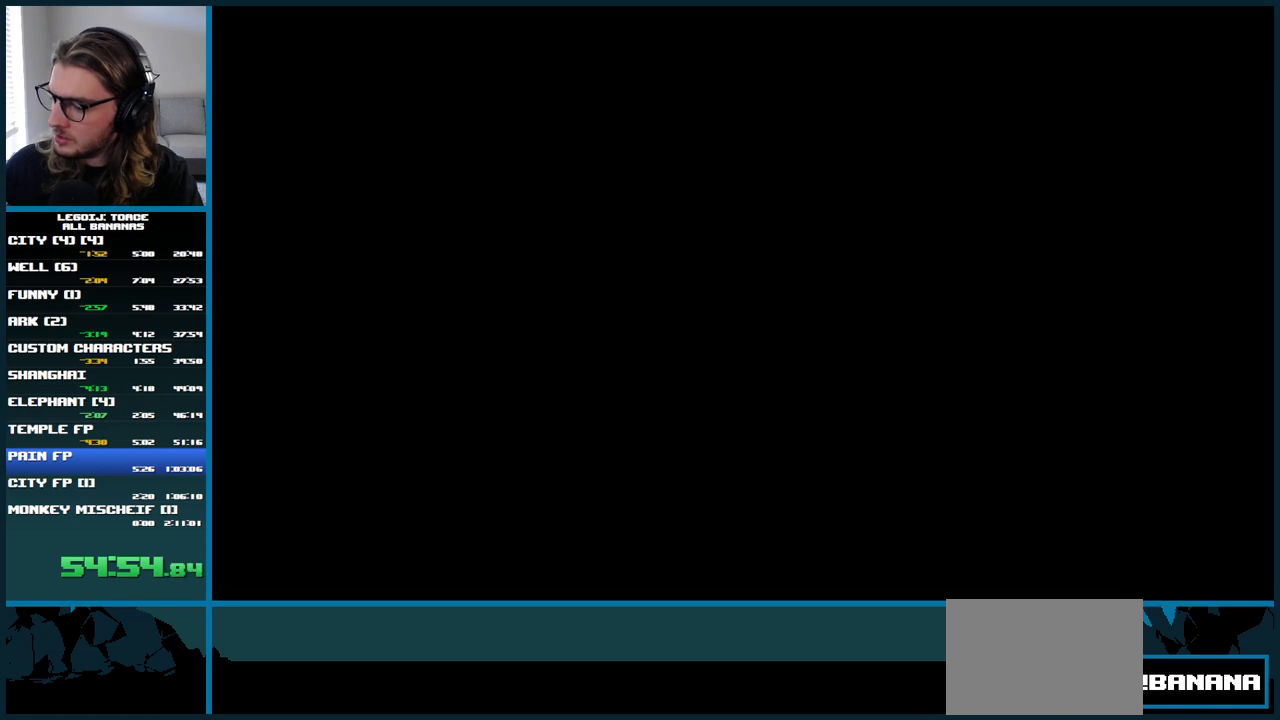
{"buttons": ["A", "DPAD_RIGHT"], "left_stick": "center", "right_stick": "center", "button_events": []}